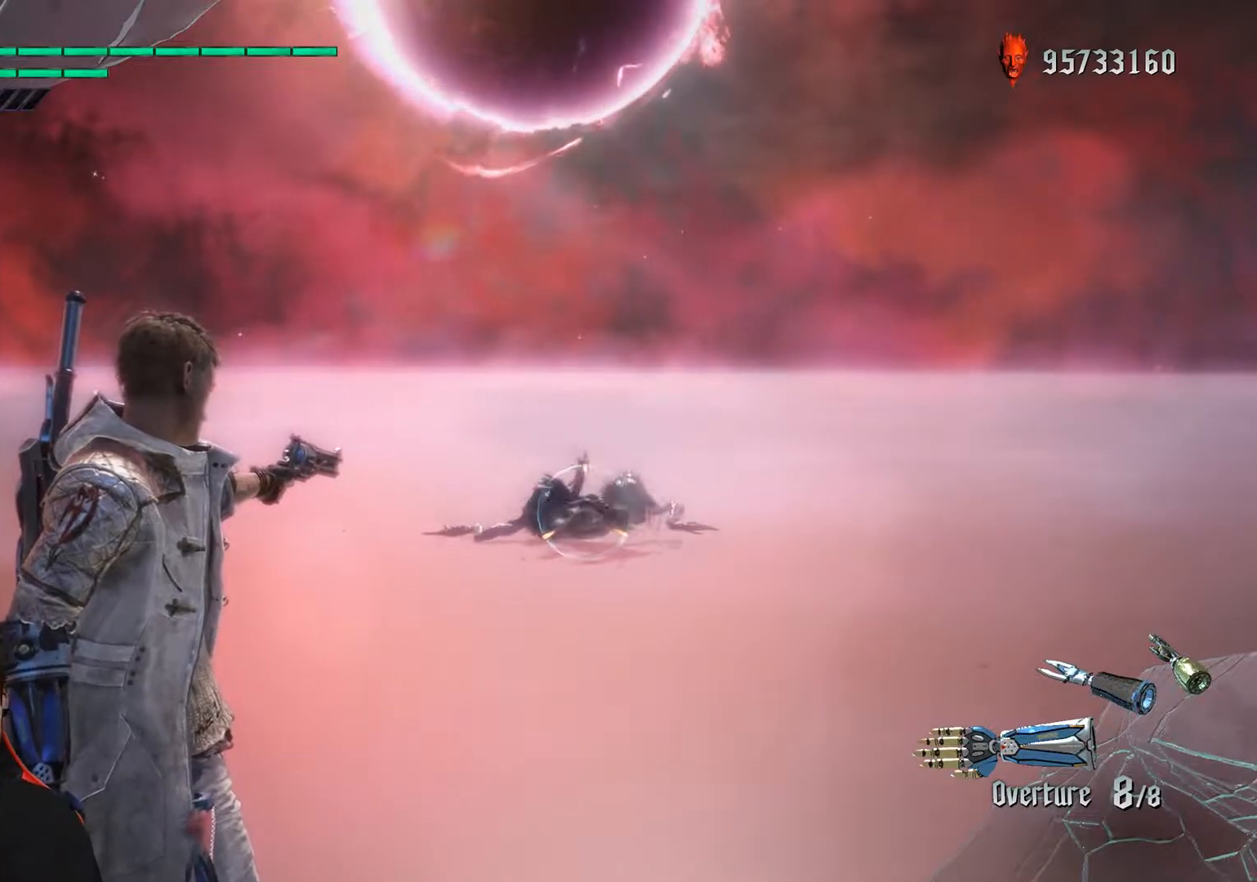
Gameplay with a controller (Xbox layout); each line is a JSON object with the inputs held at the frame after it. "events" lists button and stick changes between this image and that frame as [ms after this image, input, new state], when the widget could be followed in between. Not read: A B L3 R3 START X Y right_stick.
{"buttons": ["R1"], "left_stick": "center", "events": []}
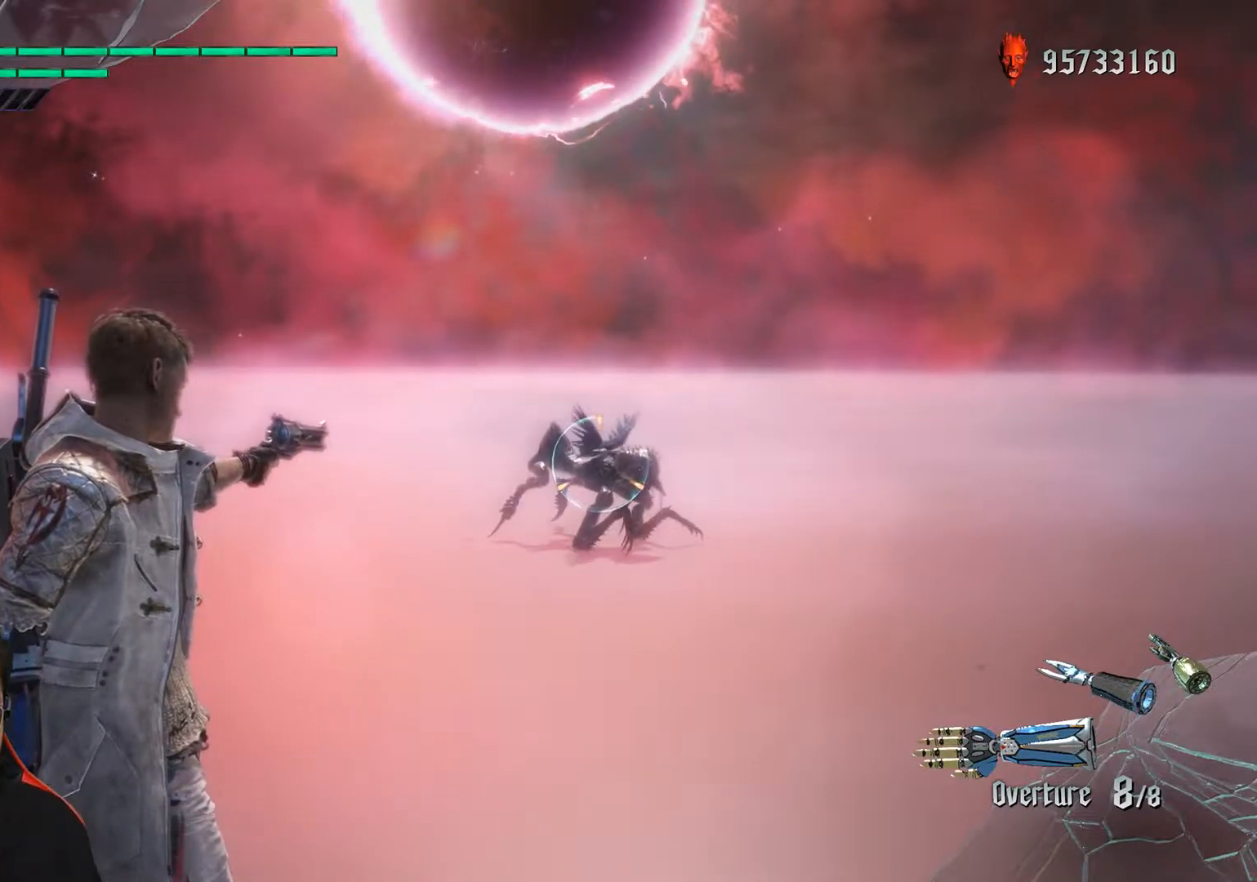
{"buttons": ["R1"], "left_stick": "up", "events": [[83, "left_stick", "down-right"], [267, "left_stick", "up"]]}
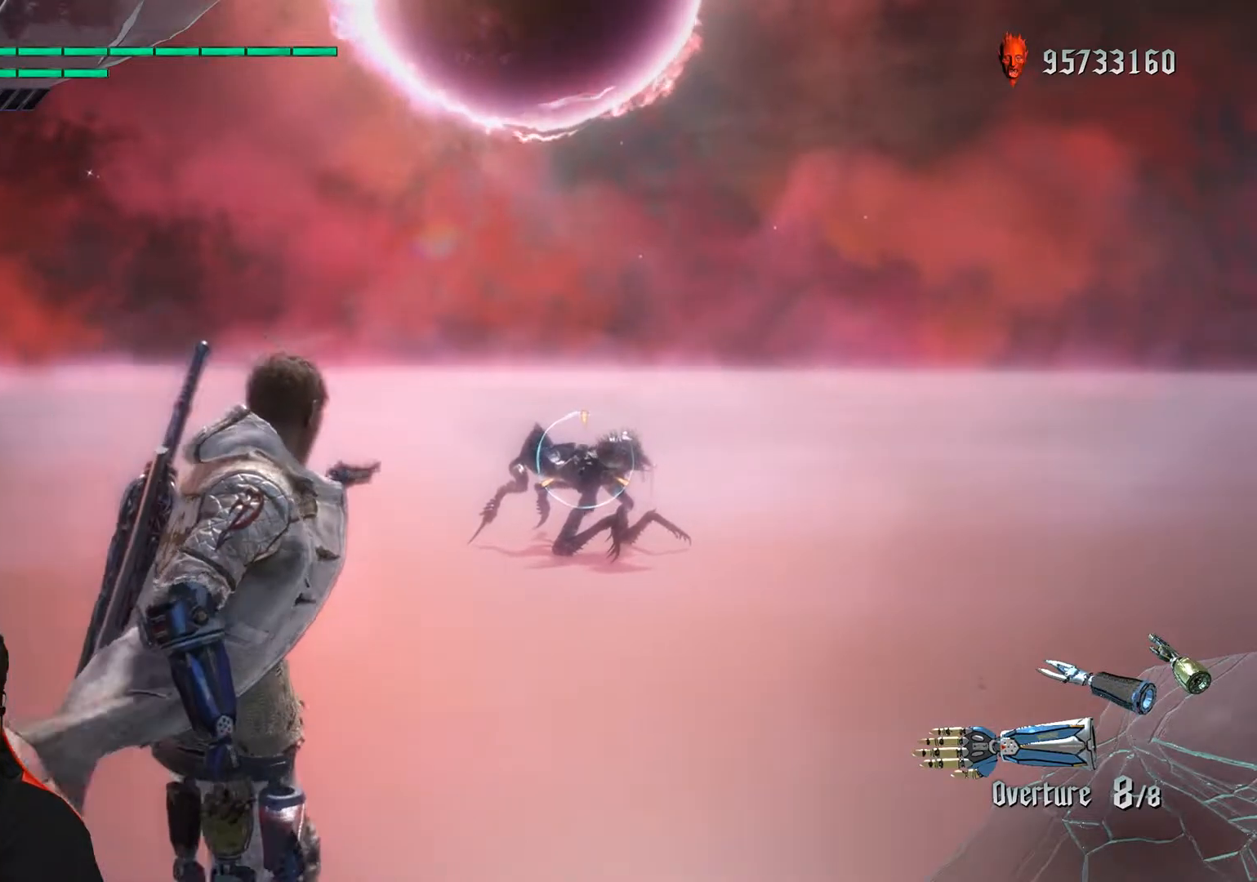
{"buttons": ["R1"], "left_stick": "up", "events": []}
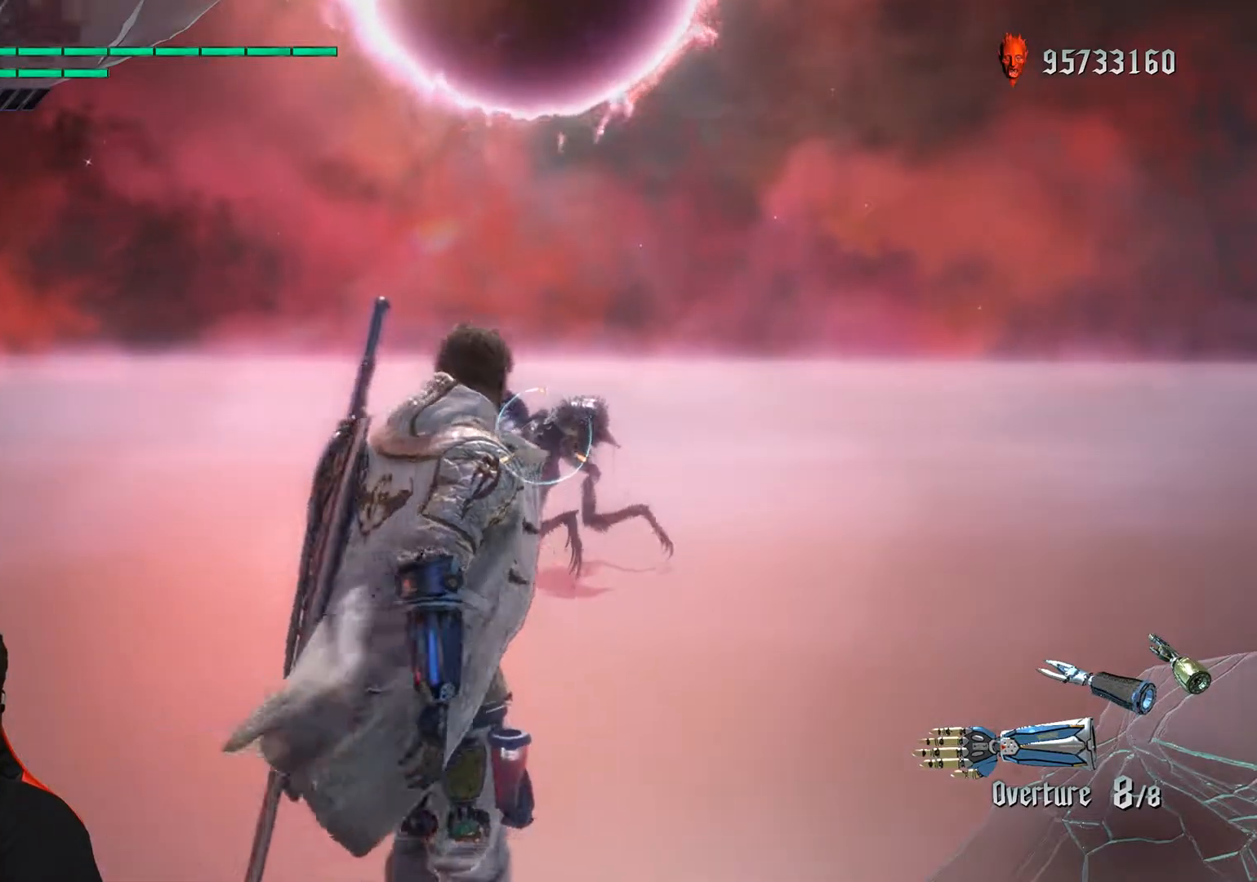
{"buttons": ["R1"], "left_stick": "up", "events": []}
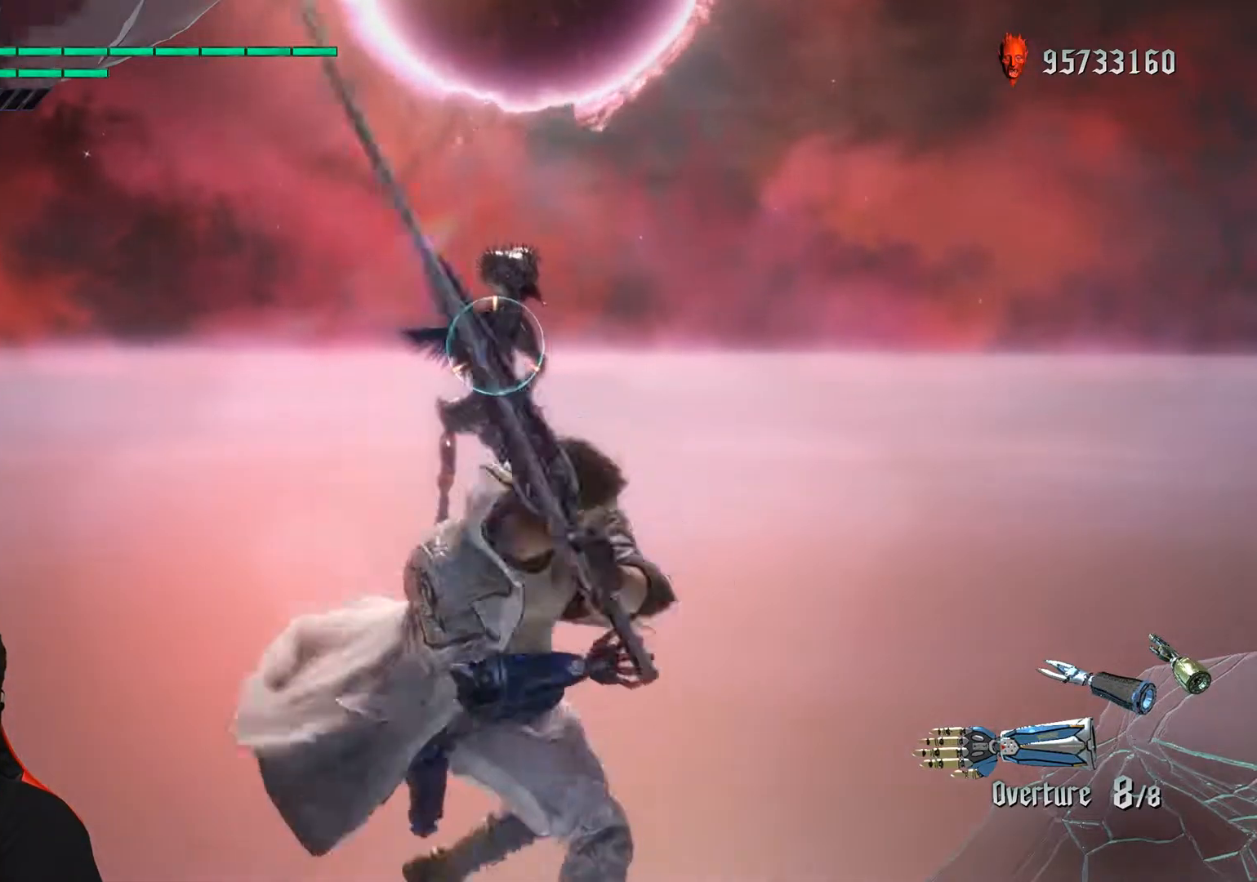
{"buttons": ["R1"], "left_stick": "up", "events": []}
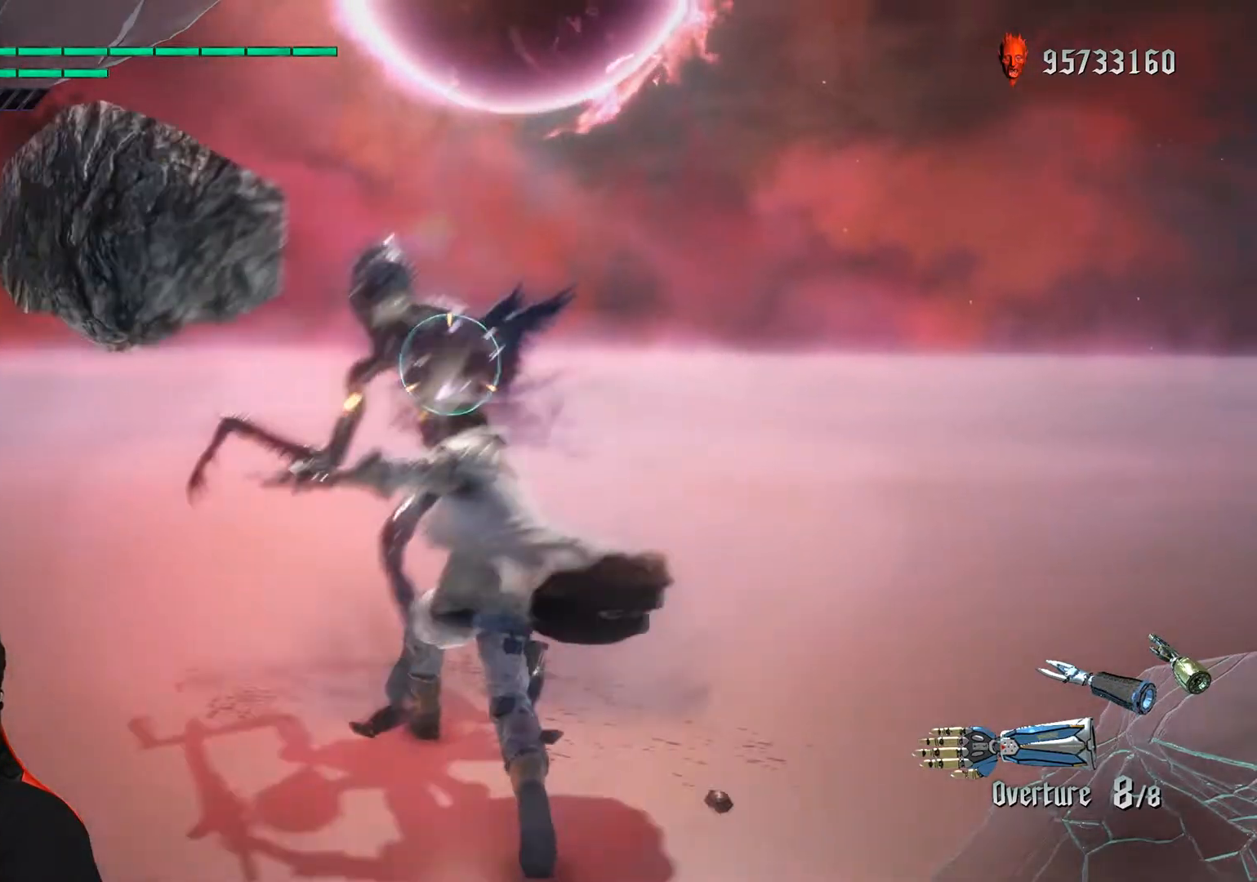
{"buttons": ["R1"], "left_stick": "down", "events": [[33, "left_stick", "center"], [267, "left_stick", "down"]]}
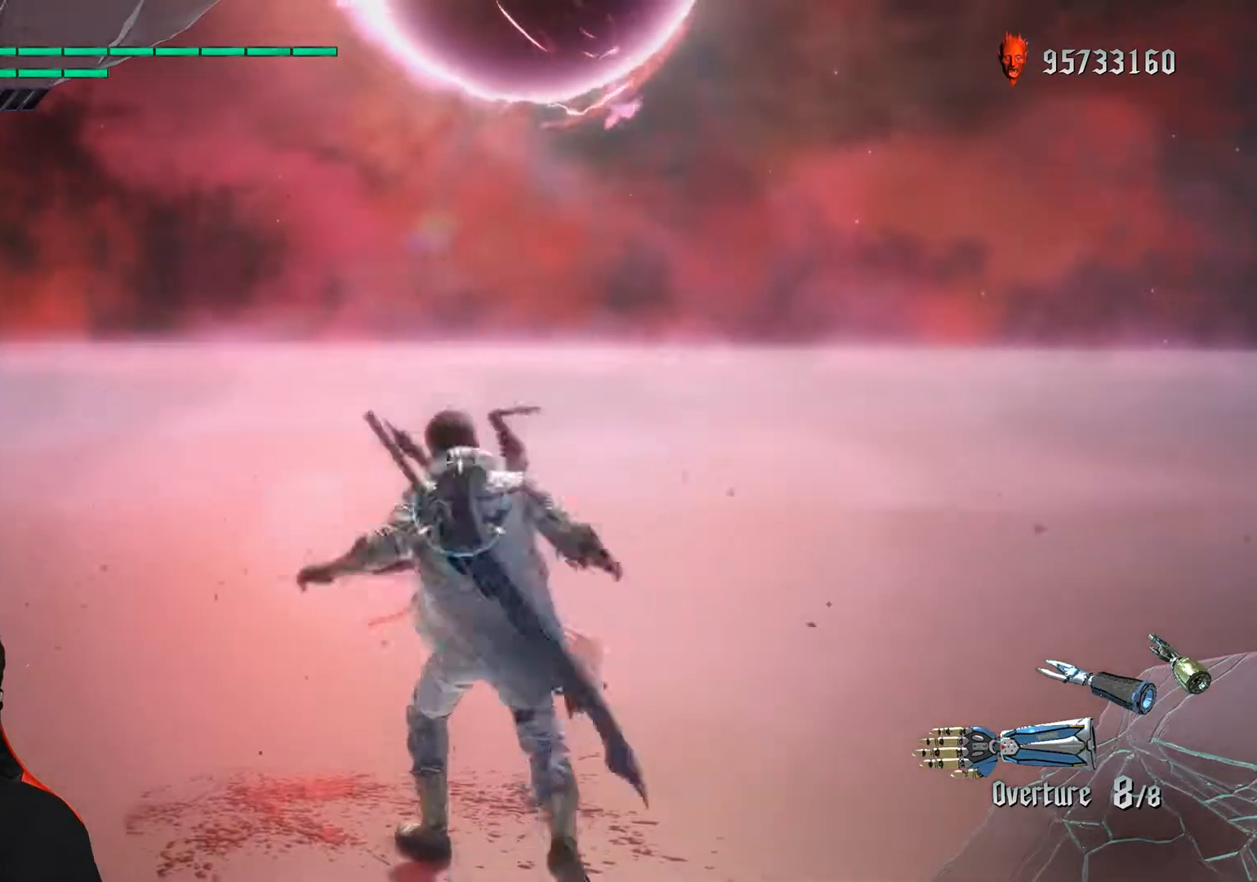
{"buttons": ["R1"], "left_stick": "down", "events": []}
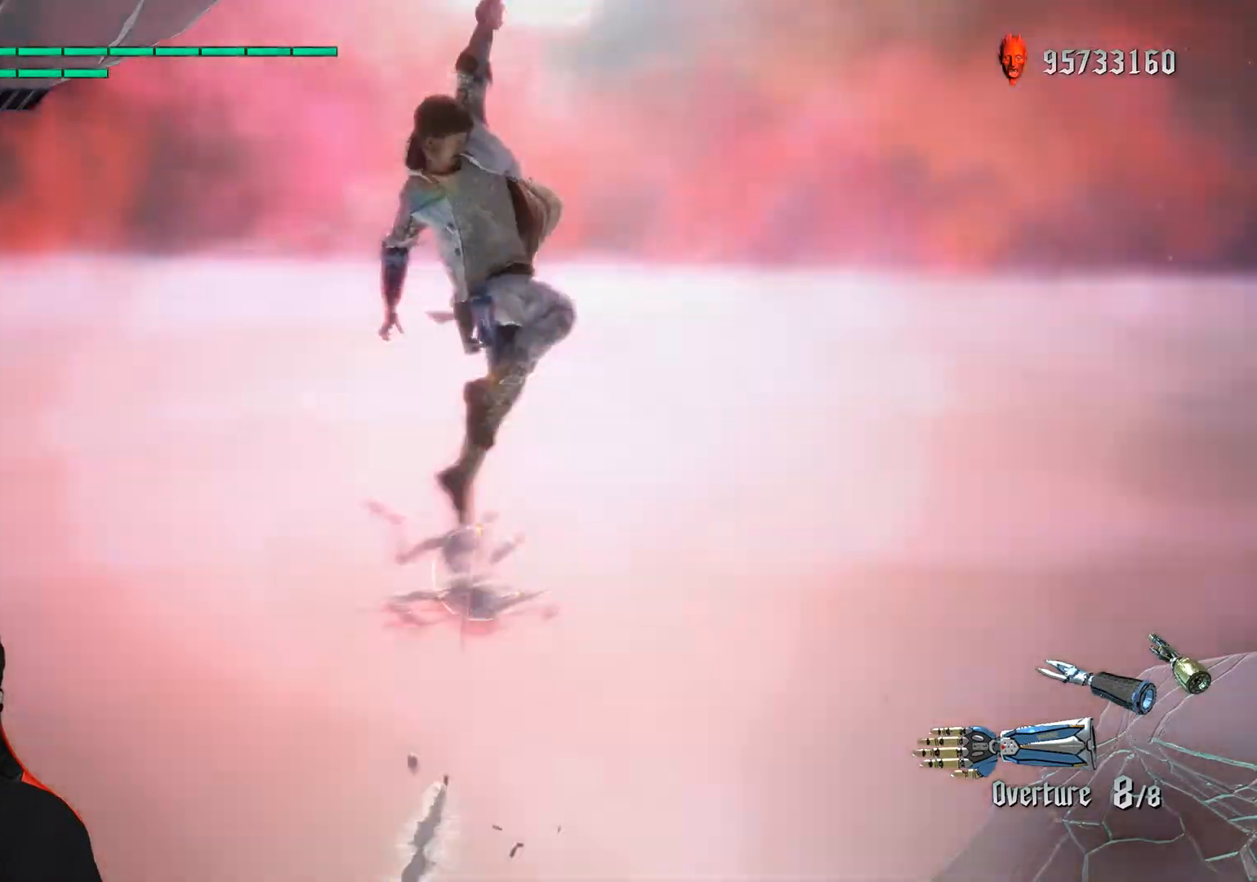
{"buttons": ["R1"], "left_stick": "center", "events": [[150, "left_stick", "center"]]}
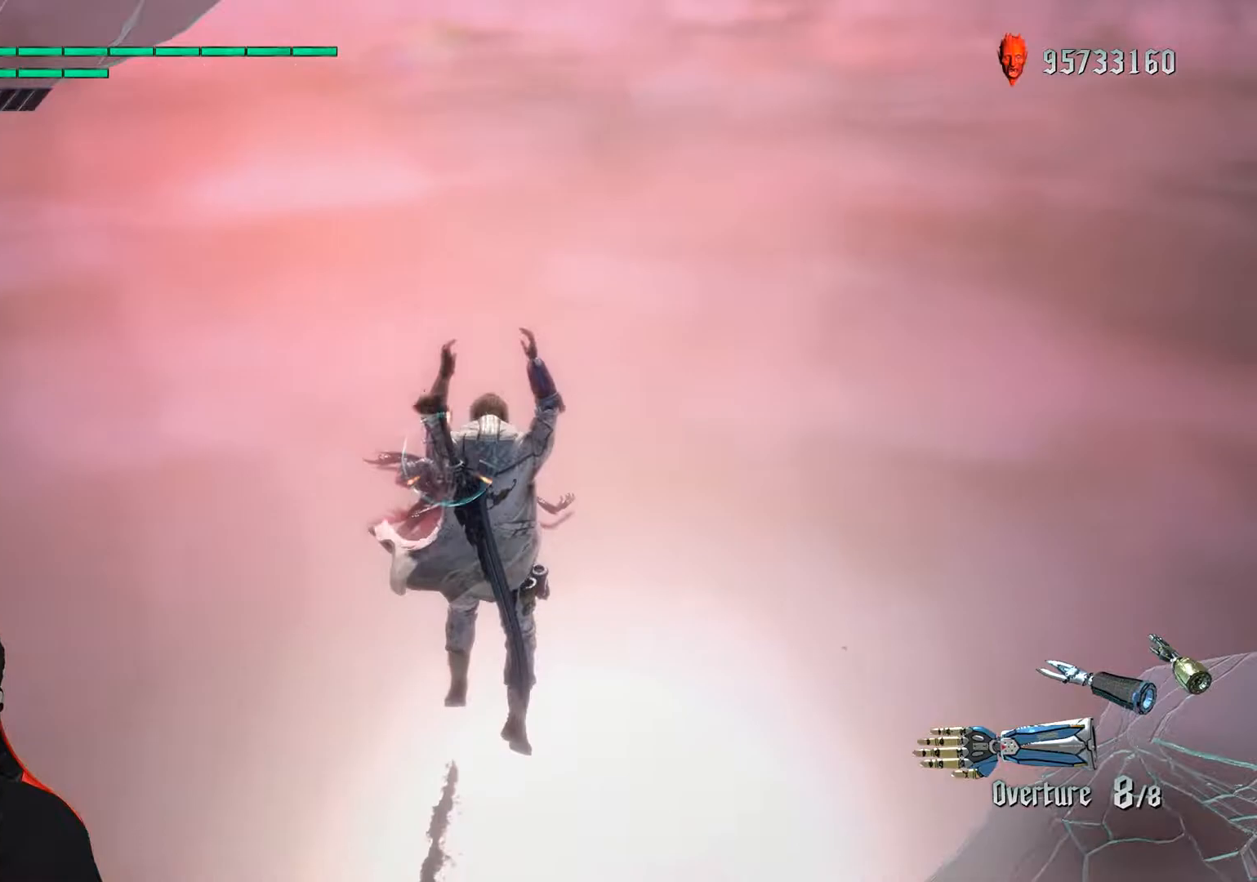
{"buttons": ["R1"], "left_stick": "up", "events": [[50, "left_stick", "left"], [500, "left_stick", "up"]]}
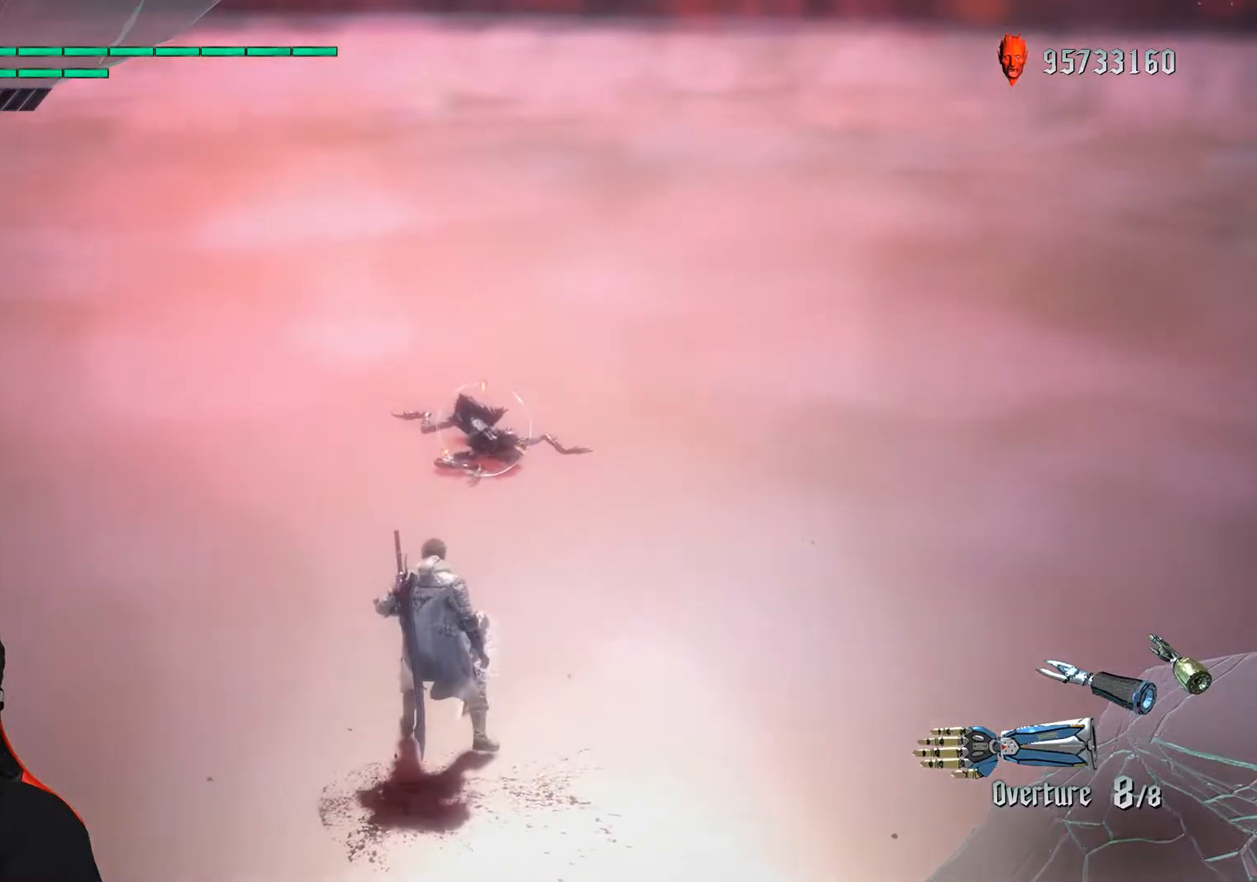
{"buttons": ["R1"], "left_stick": "up", "events": []}
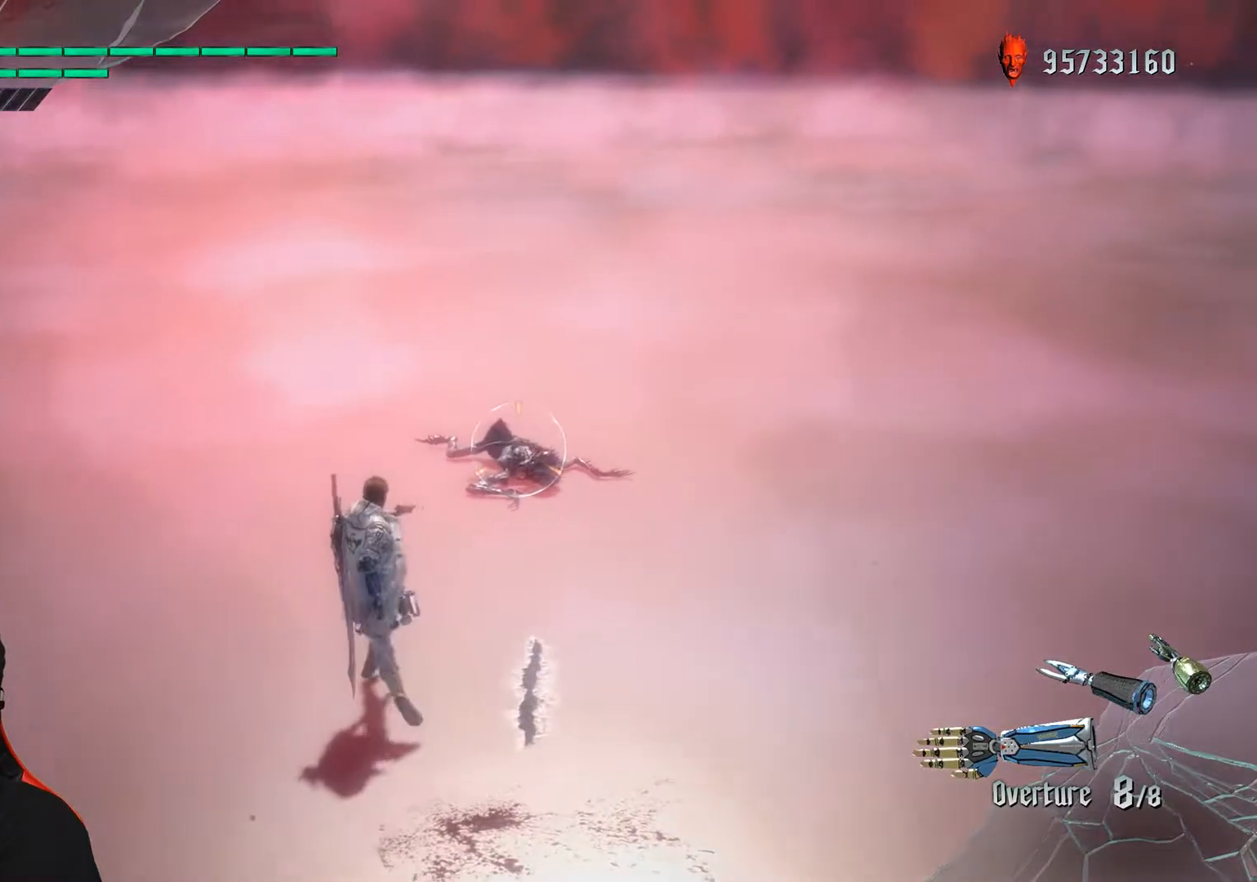
{"buttons": ["R1"], "left_stick": "up", "events": []}
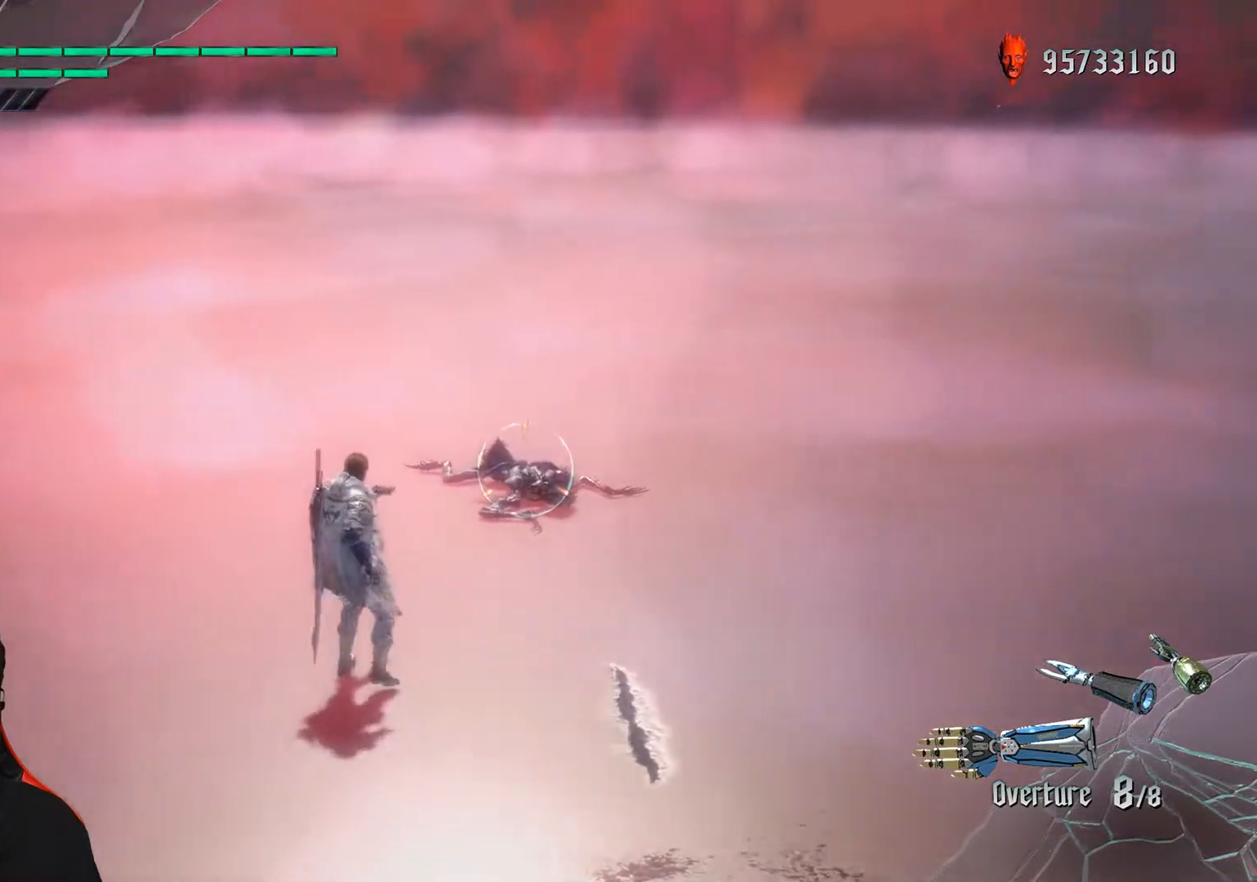
{"buttons": ["R1"], "left_stick": "up", "events": []}
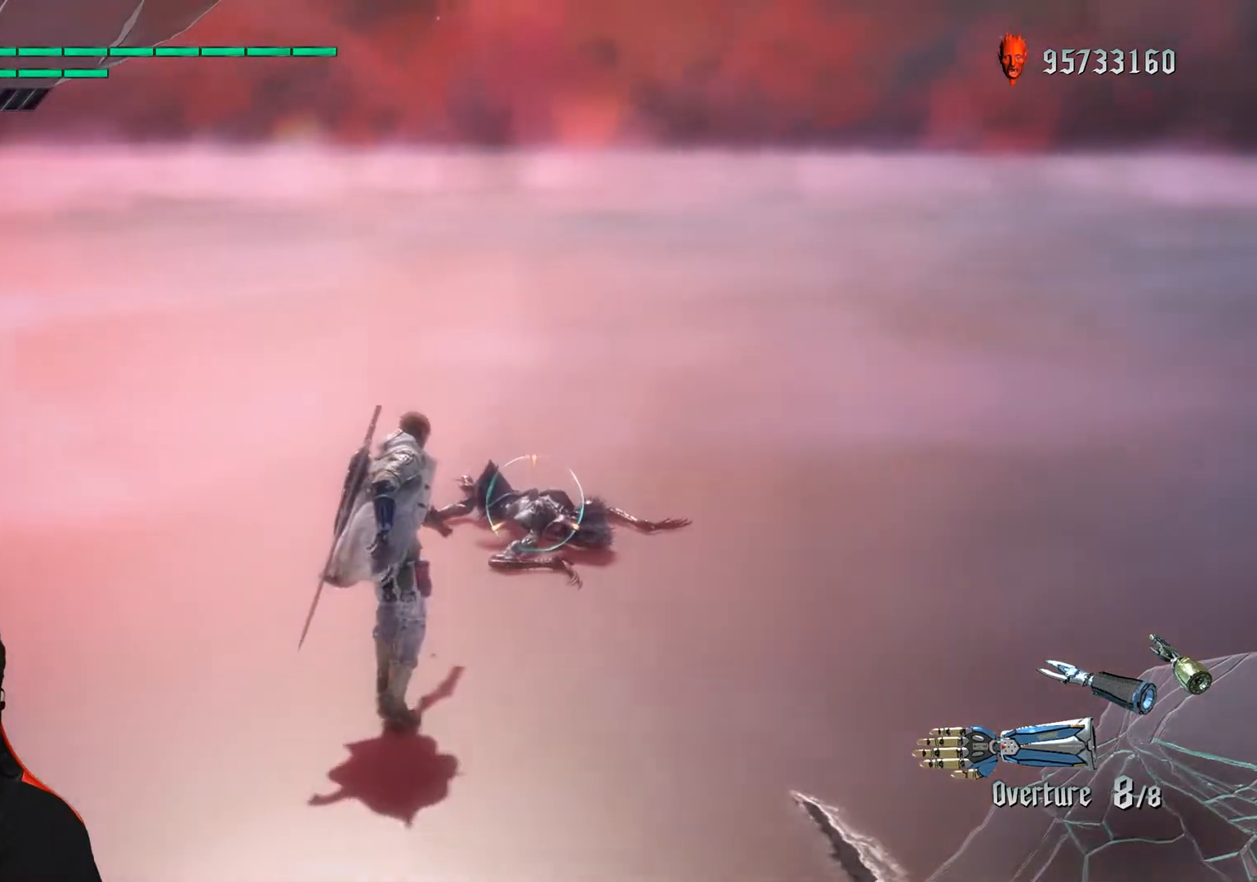
{"buttons": ["R1"], "left_stick": "center", "events": [[400, "left_stick", "center"]]}
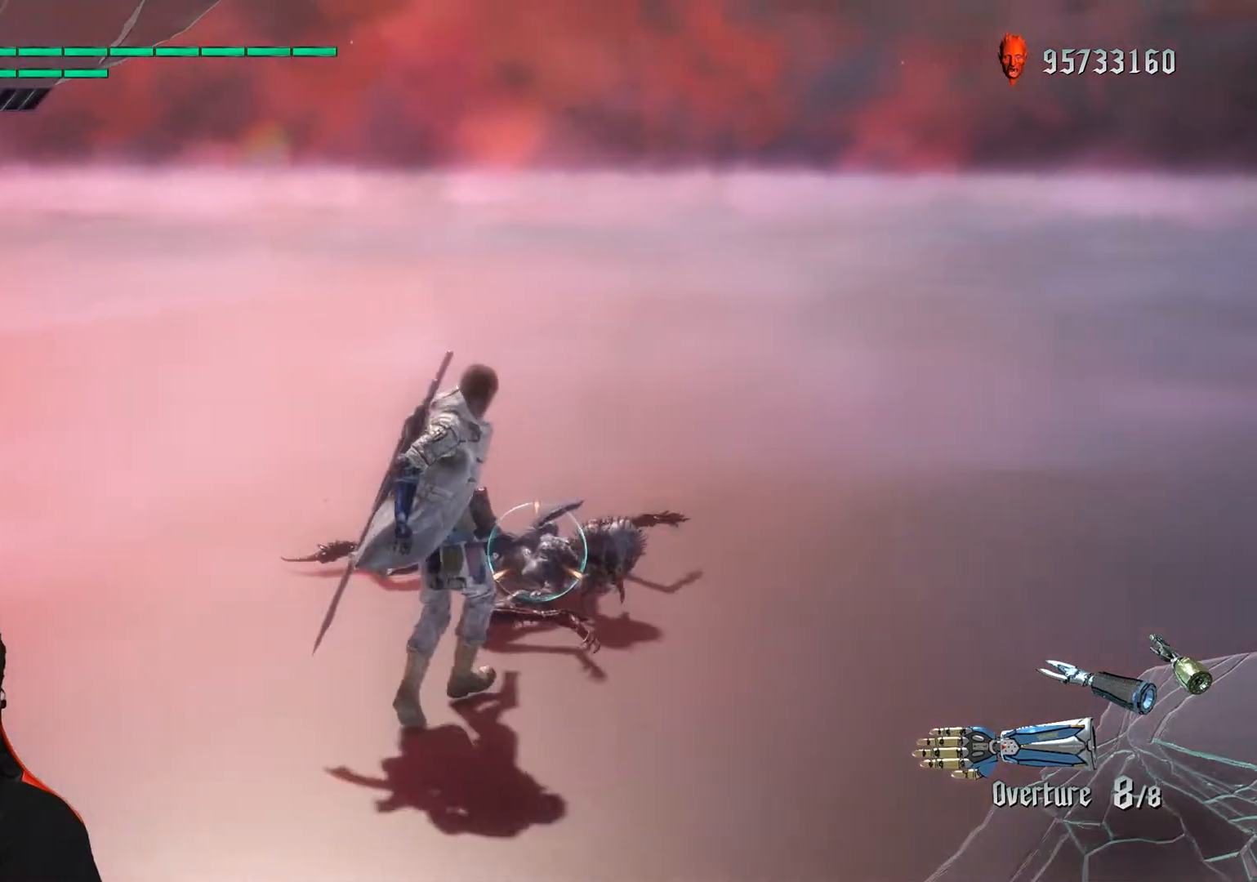
{"buttons": ["R1"], "left_stick": "center", "events": []}
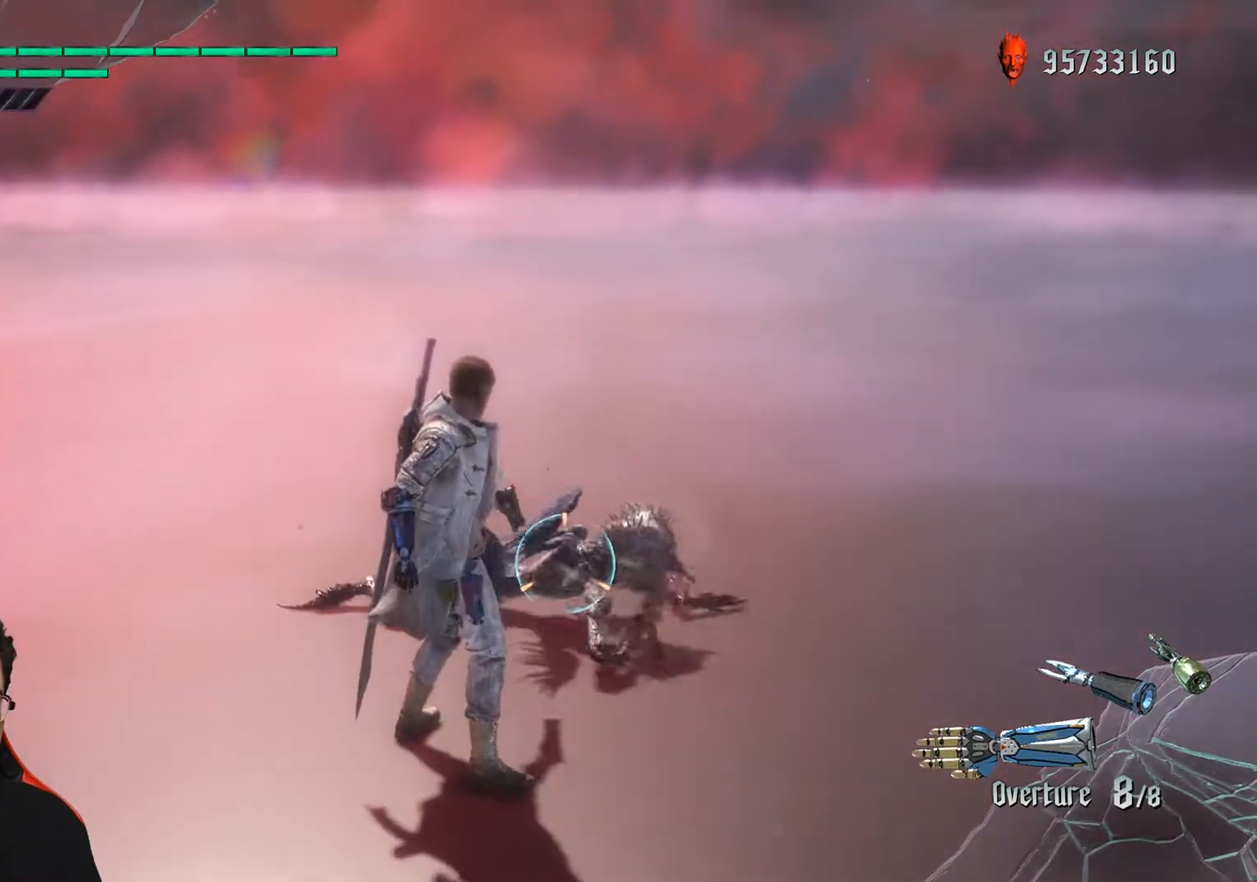
{"buttons": ["R1"], "left_stick": "center", "events": []}
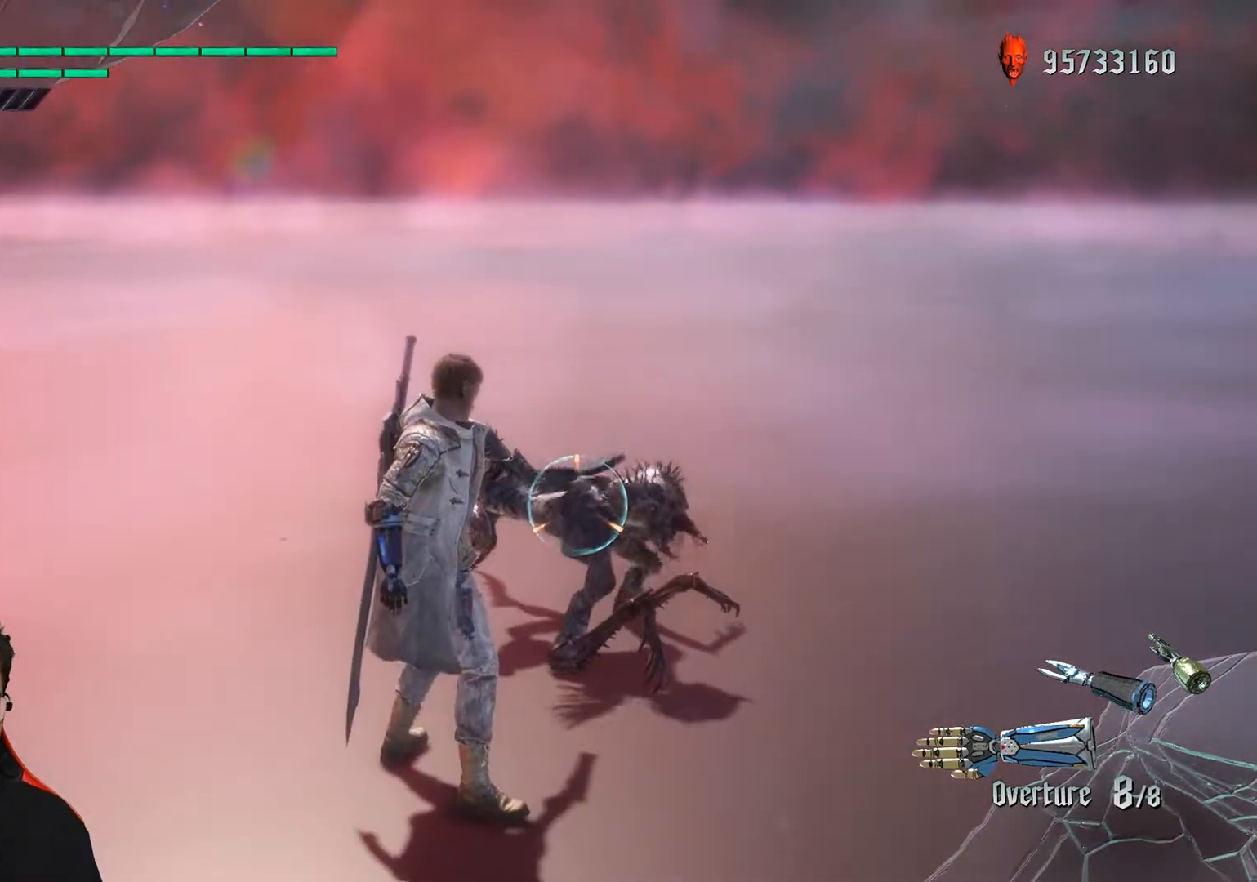
{"buttons": ["R1"], "left_stick": "up", "events": [[483, "left_stick", "up"]]}
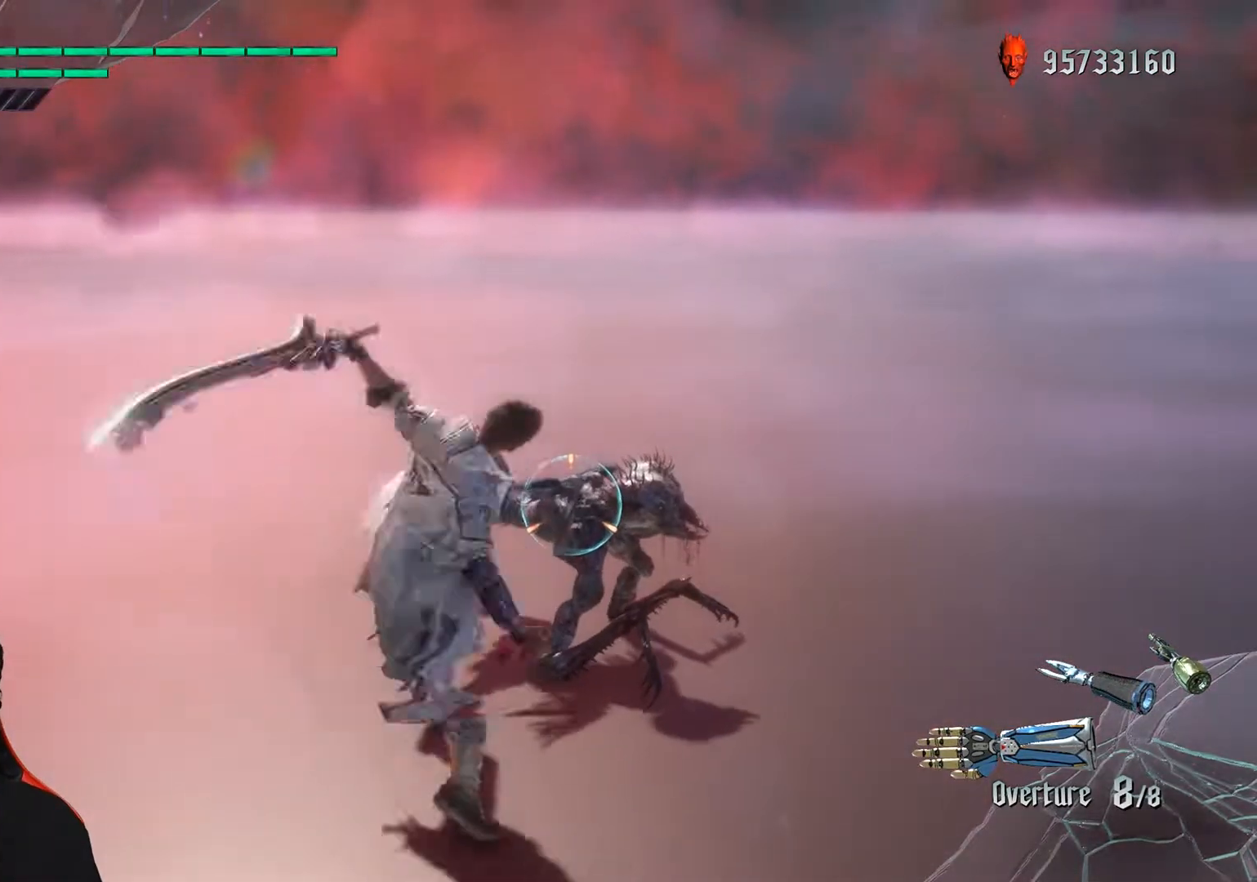
{"buttons": ["R1"], "left_stick": "up", "events": []}
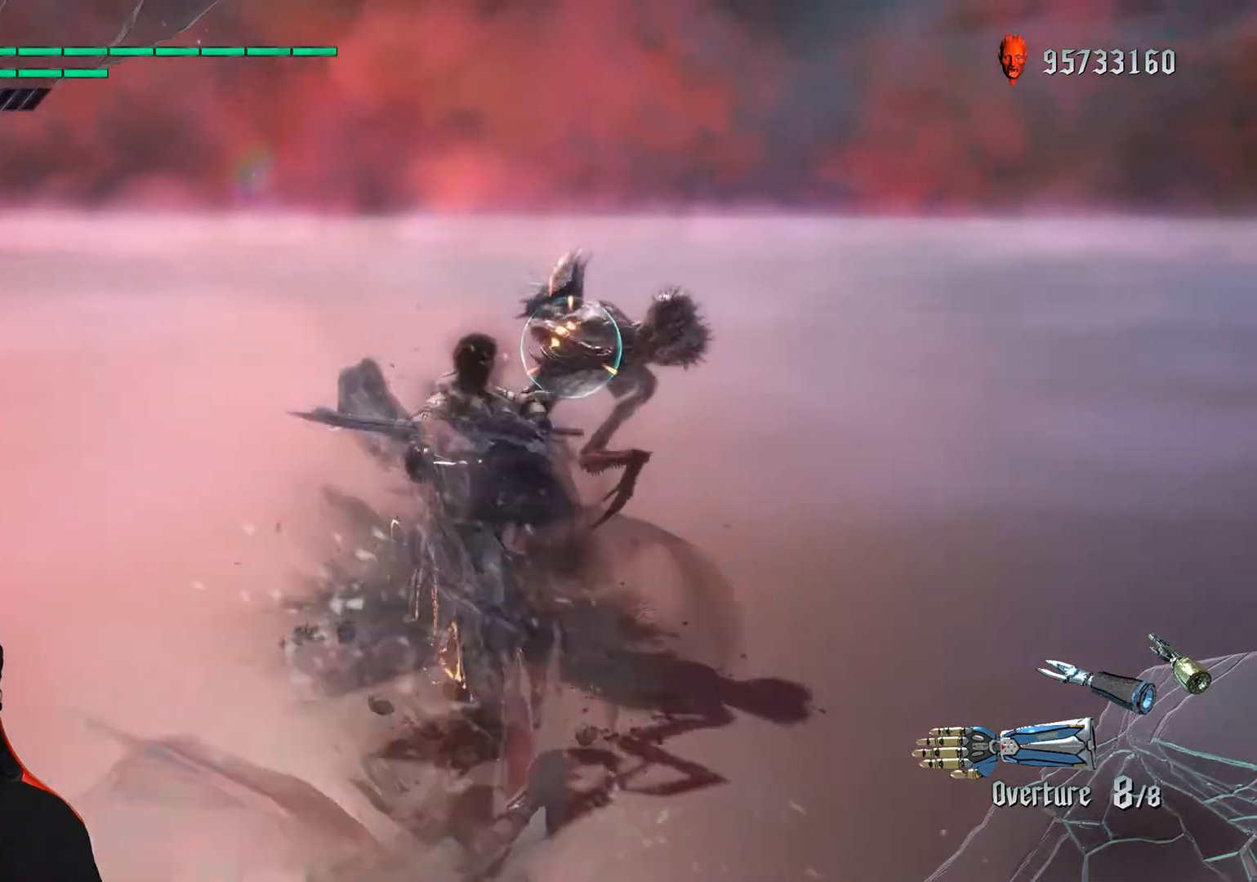
{"buttons": ["R1"], "left_stick": "down", "events": [[317, "left_stick", "center"], [367, "left_stick", "down"]]}
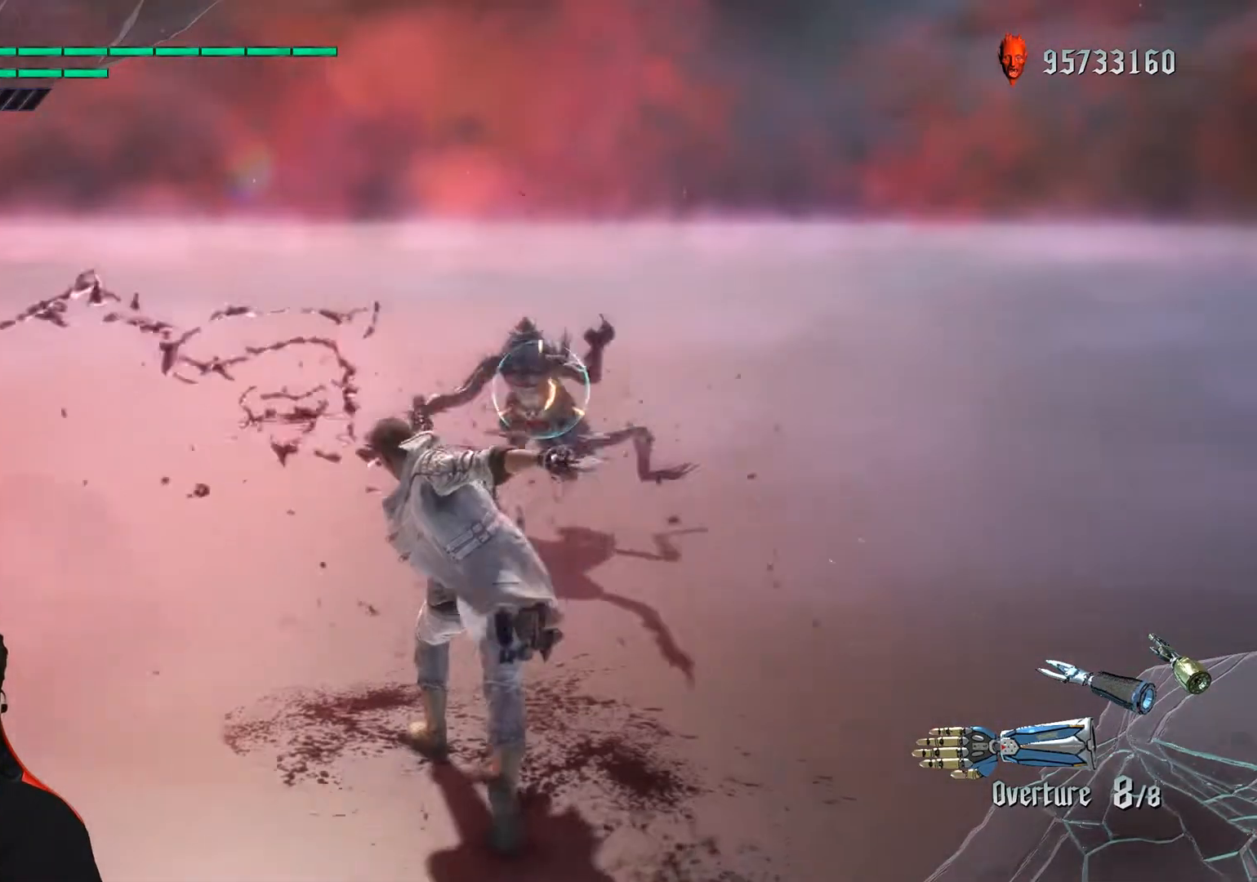
{"buttons": ["R1"], "left_stick": "down", "events": []}
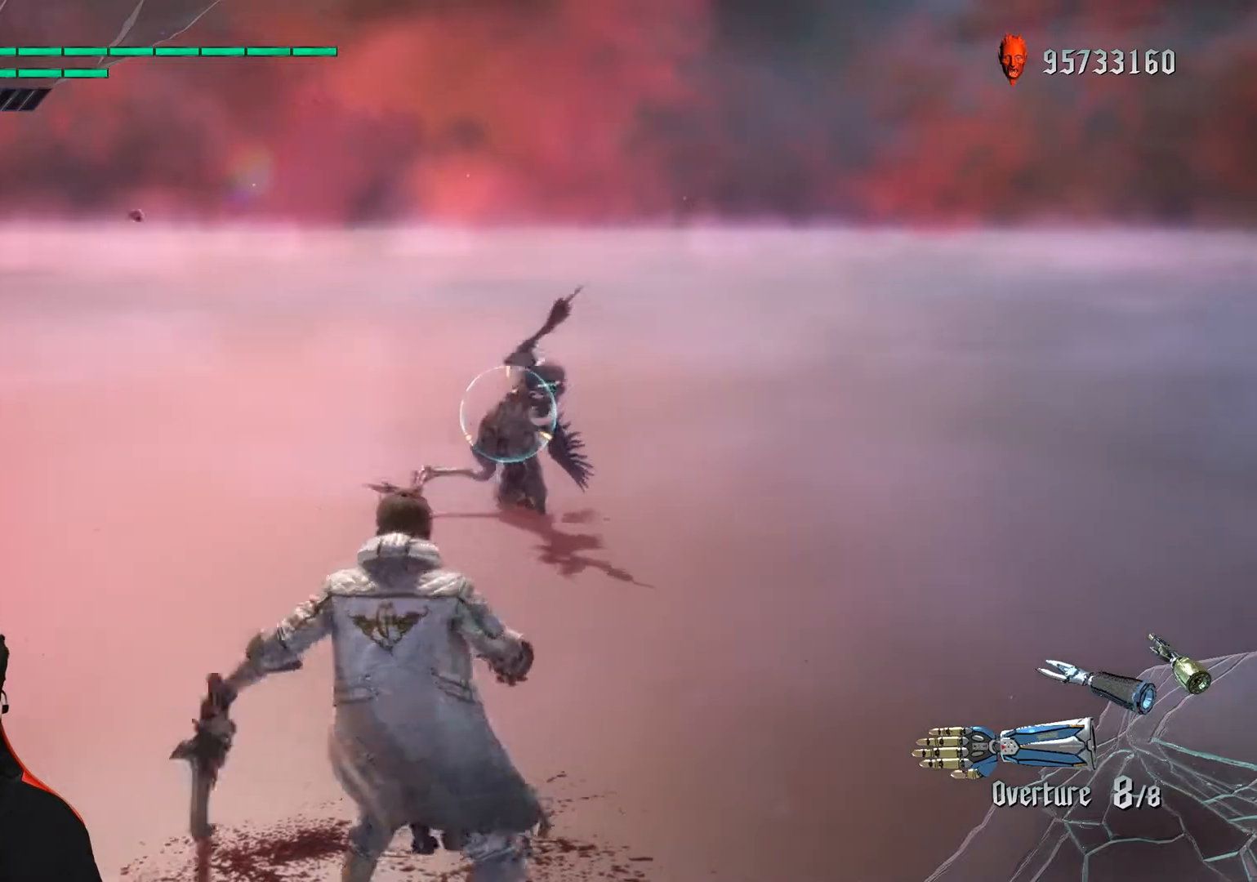
{"buttons": ["R1"], "left_stick": "down", "events": []}